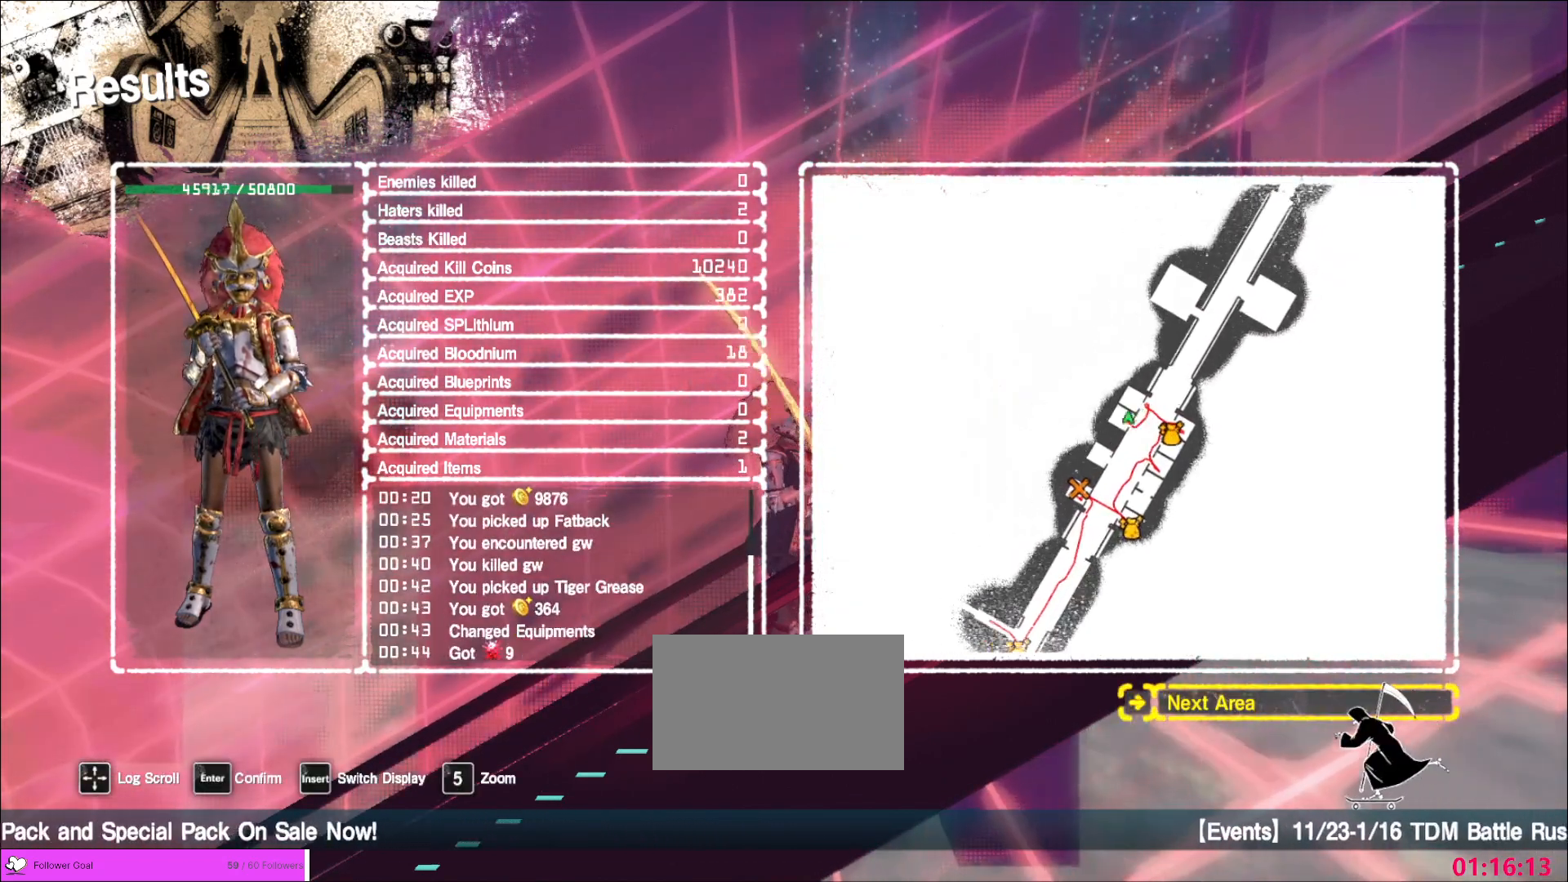
Gameplay with keyboard and mouse; each line is a JSON object with the keys and mouse buttons held at the frame after it. "events" lists presses ("down") and releases ("up") of "1", "2", "3", "4", "5", "a", "alt", "b", "c", "ctrl", "d", "e", "f", "g", "q", "r", "s", "shift", "space", "t", "tab", "v", "w", "x", "z", "mouse_left", "mouse_wheel", "mouse_right", "mouse_mb4" and "mouse_mb5" between this image and that frame as [ms after this image, input, new state], when the widget could be followed in between. "mouse_left", "mouse_wheel", "mouse_right", "mouse_mb4", "mouse_mb5" = the "left", "wheel", "right", "mb4", "mb5" buttons of the "mouse" list. No other keys are recorded. "wheel" means that the mouse wheel is clicked or scrolled. Not read: mouse_move.
{"keys": [], "mouse": [], "events": [[320, "mouse_right", "down"], [440, "mouse_right", "up"]]}
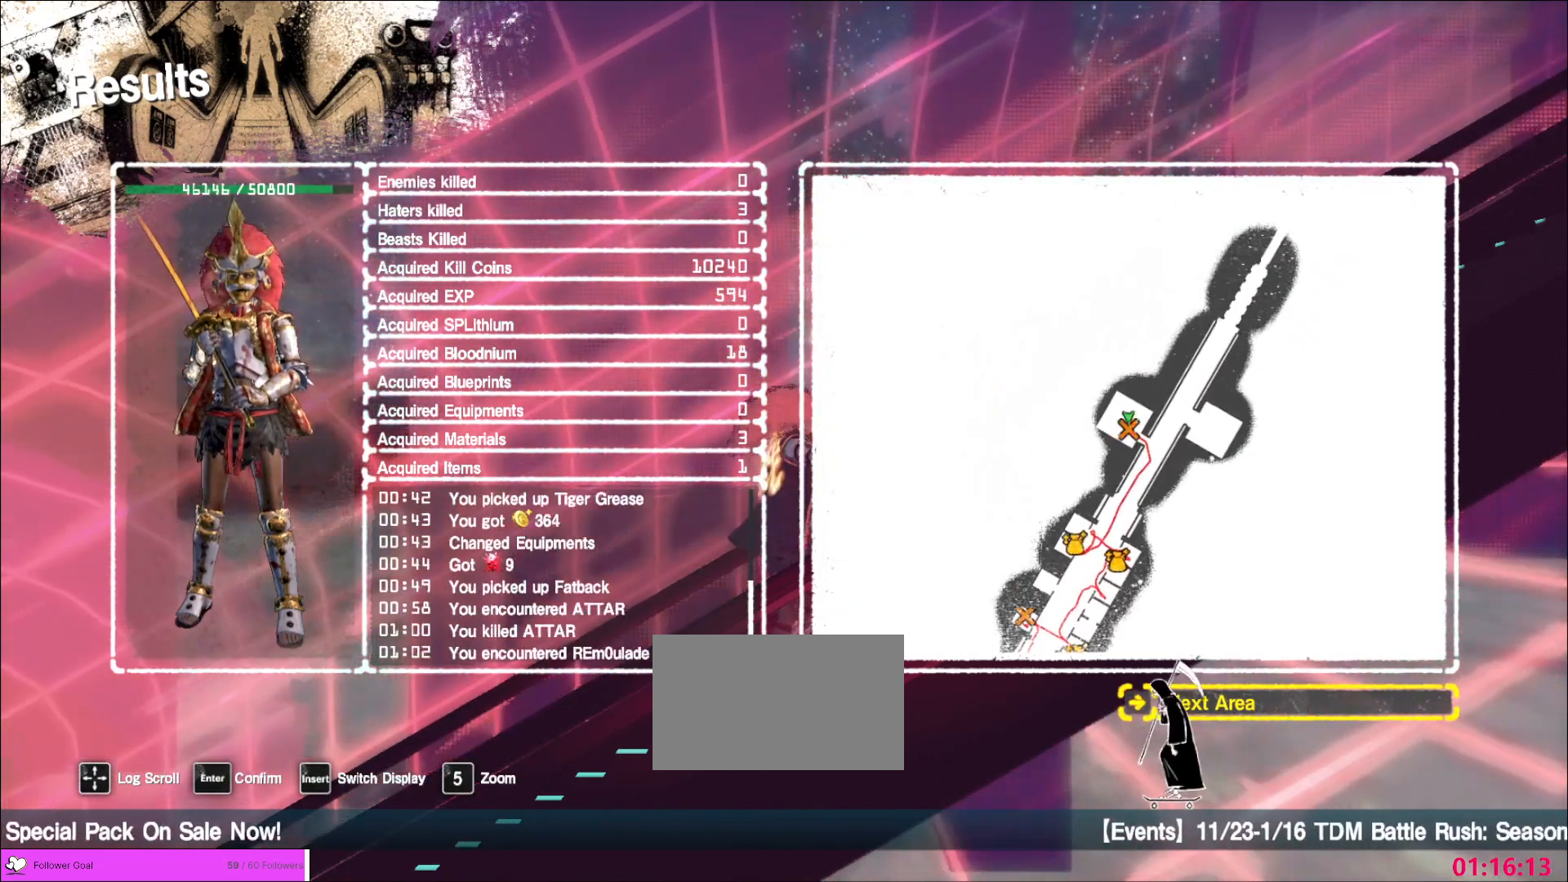
{"keys": [], "mouse": [], "events": []}
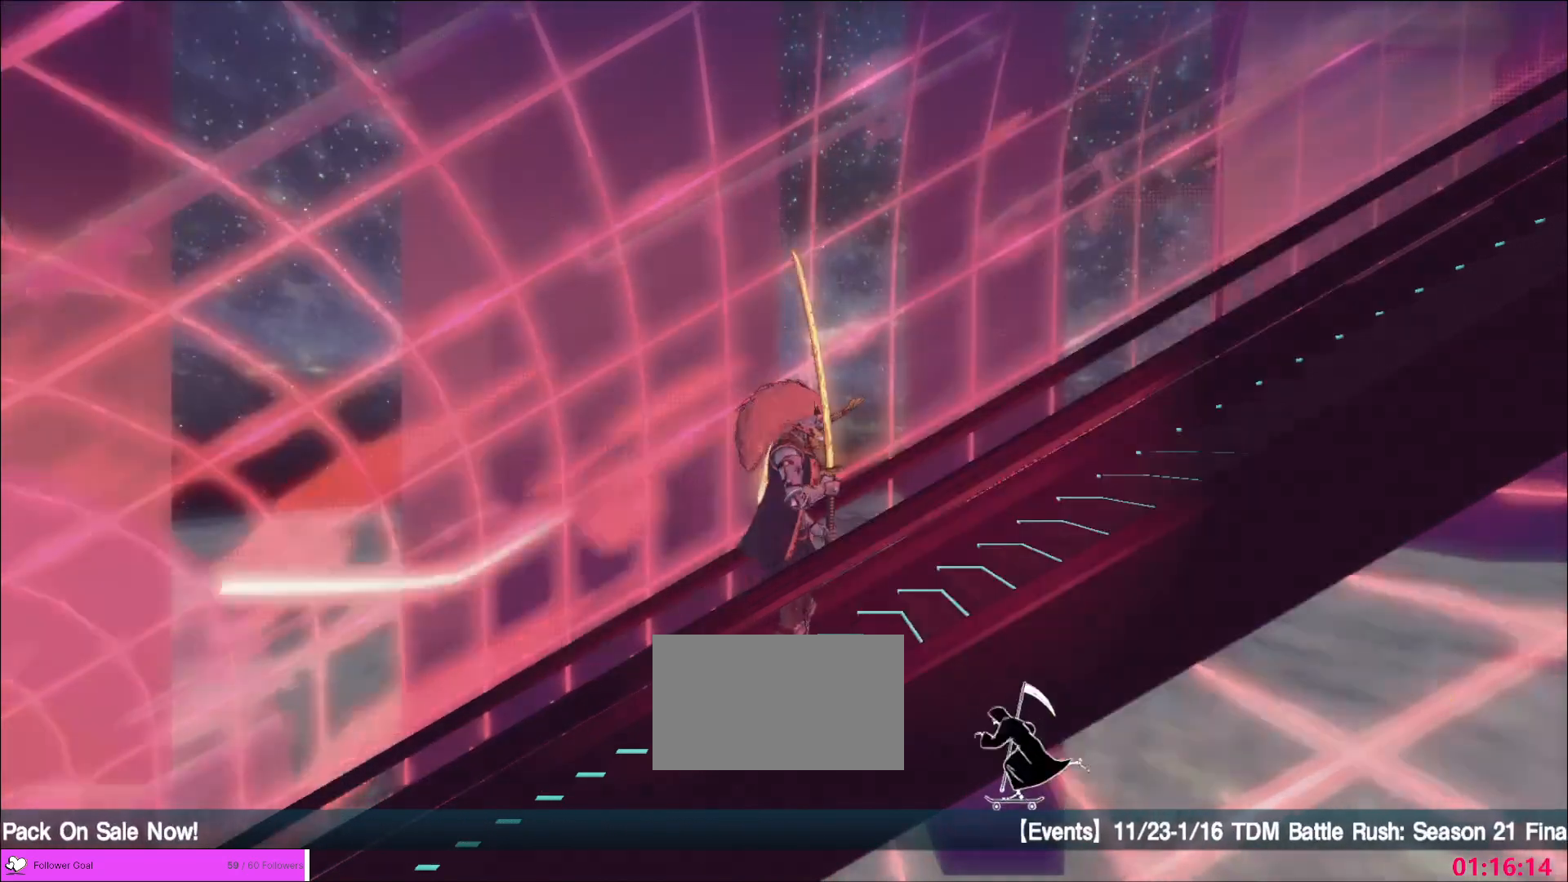
{"keys": [], "mouse": [], "events": [[240, "alt", "down"], [320, "tab", "down"], [440, "alt", "up"], [480, "tab", "up"]]}
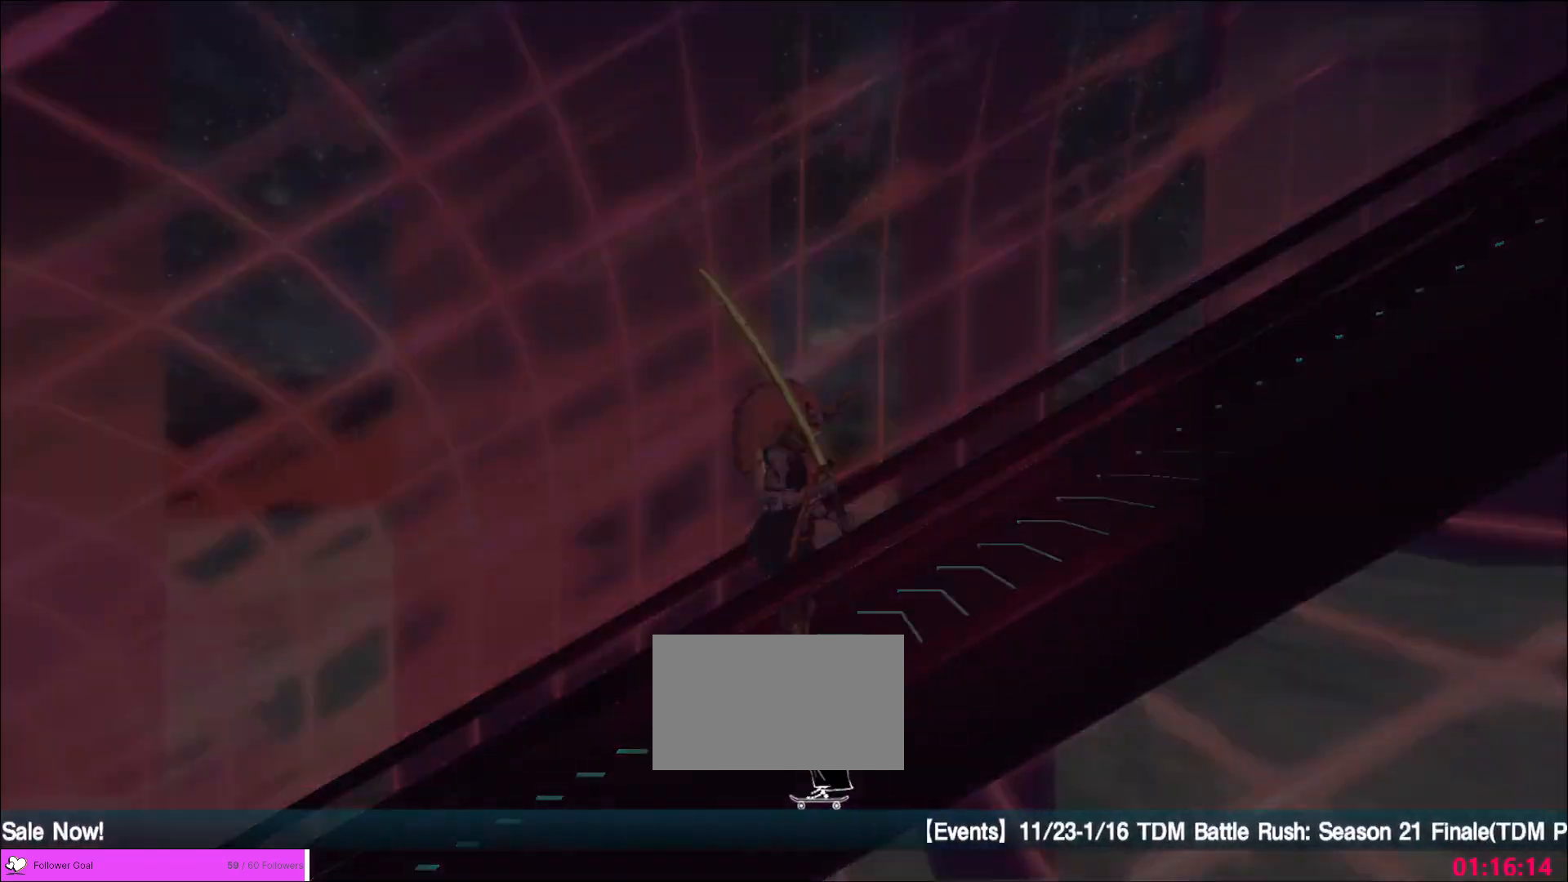
{"keys": [], "mouse": [], "events": []}
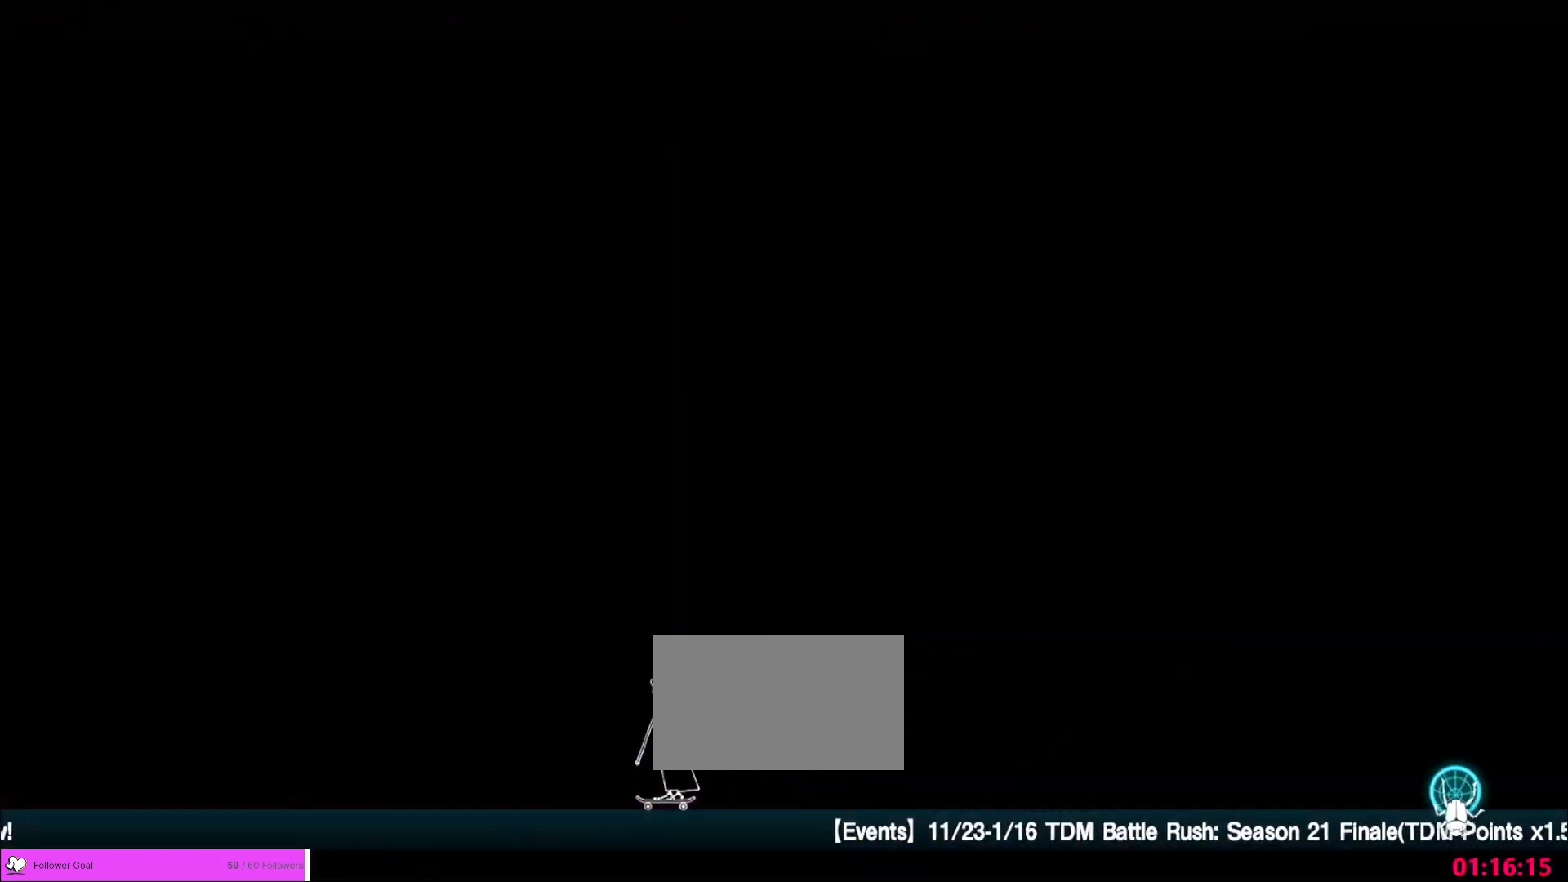
{"keys": [], "mouse": [], "events": []}
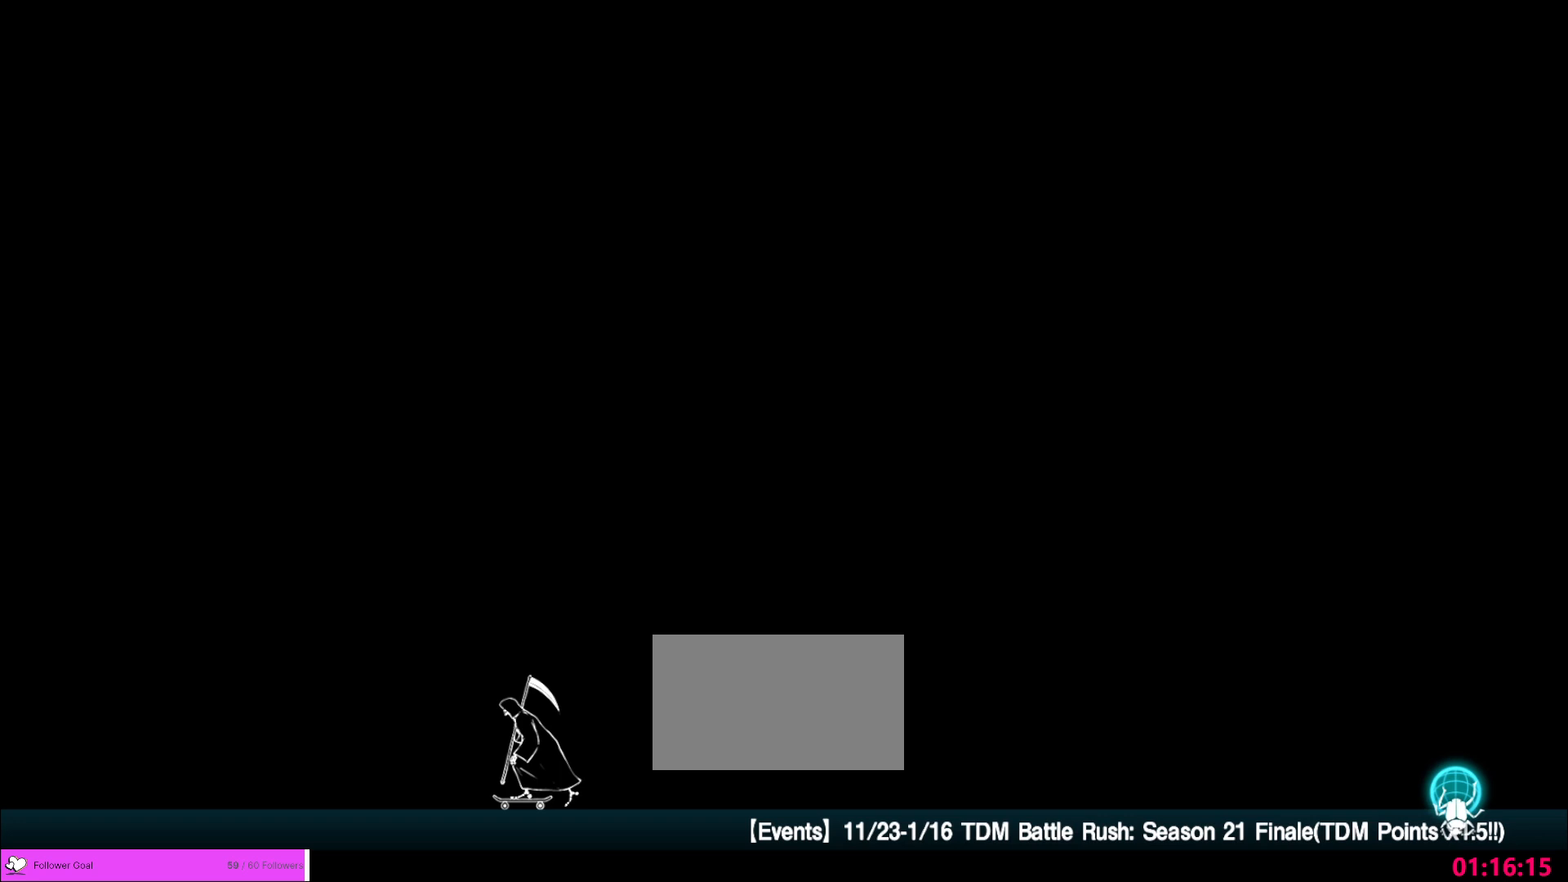
{"keys": [], "mouse": [], "events": []}
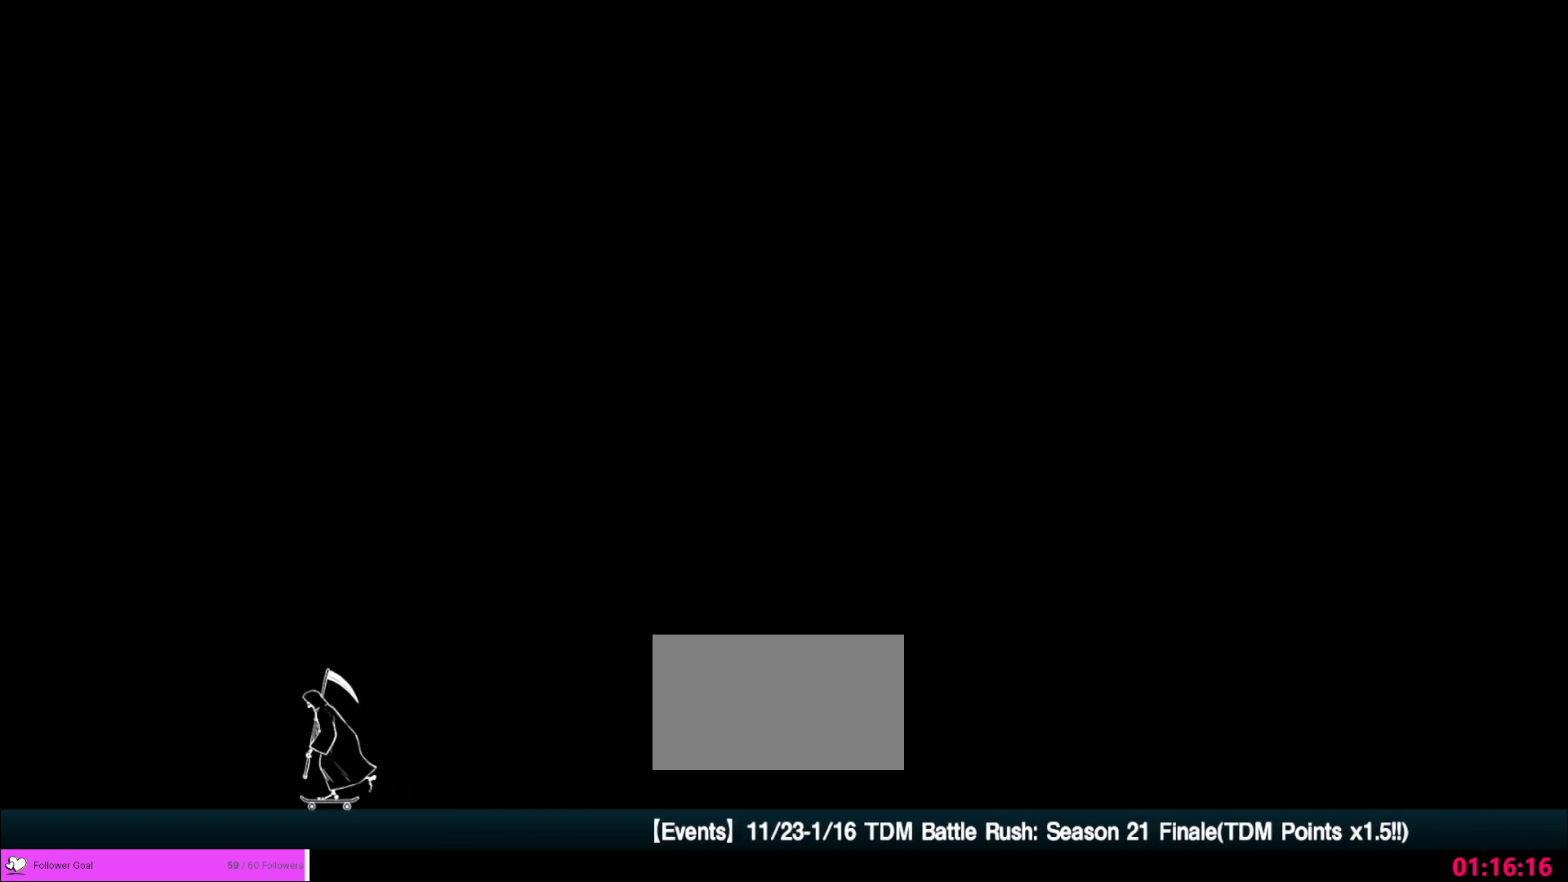
{"keys": [], "mouse": [], "events": []}
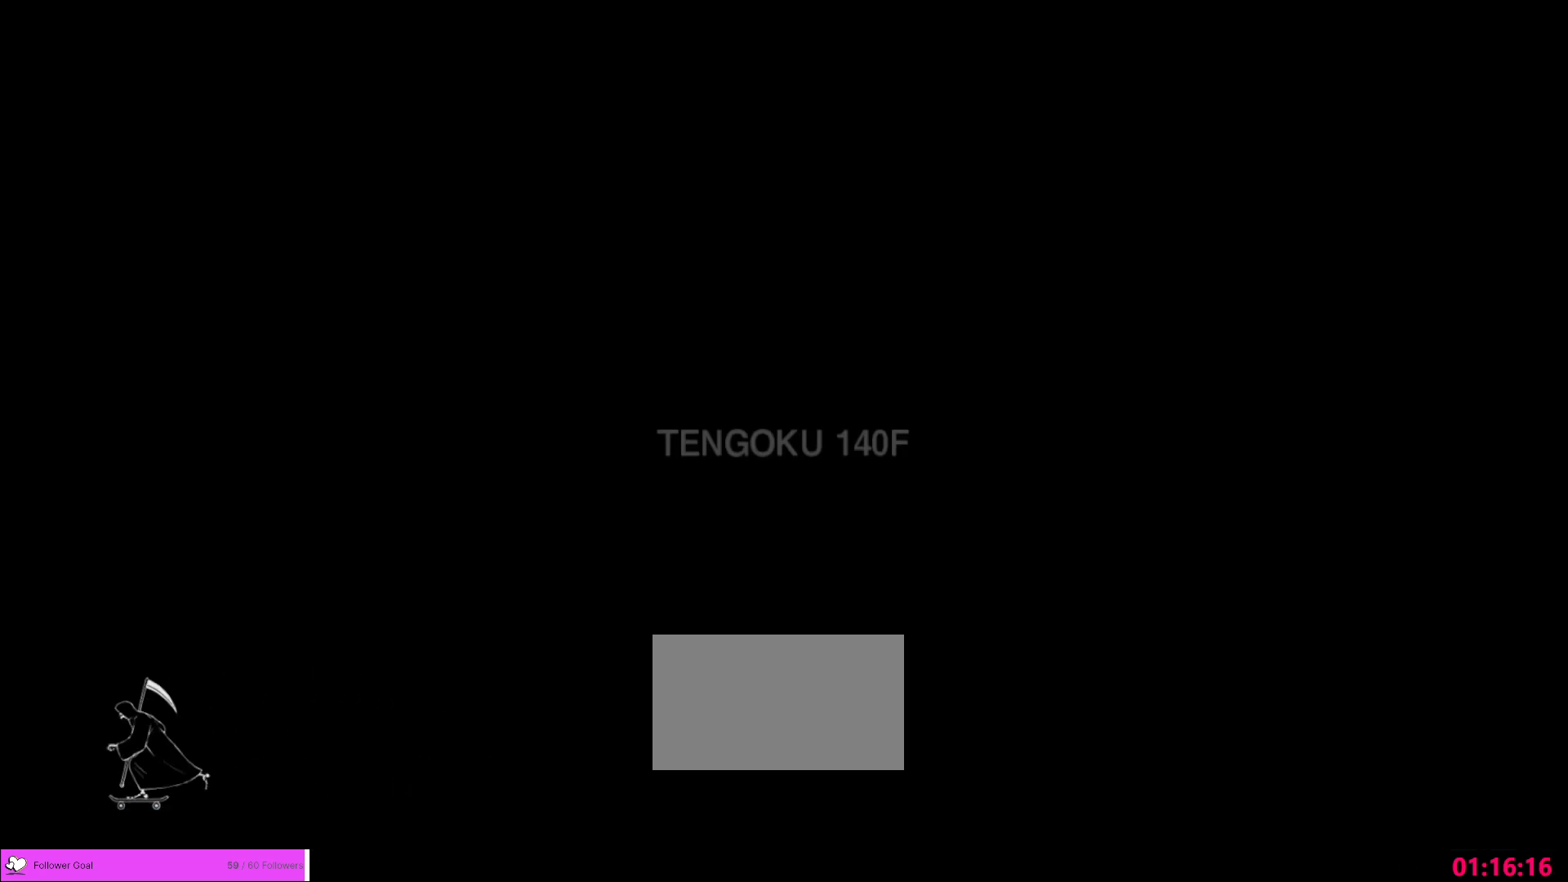
{"keys": [], "mouse": [], "events": [[120, "mouse_left", "down"], [160, "mouse_left", "up"]]}
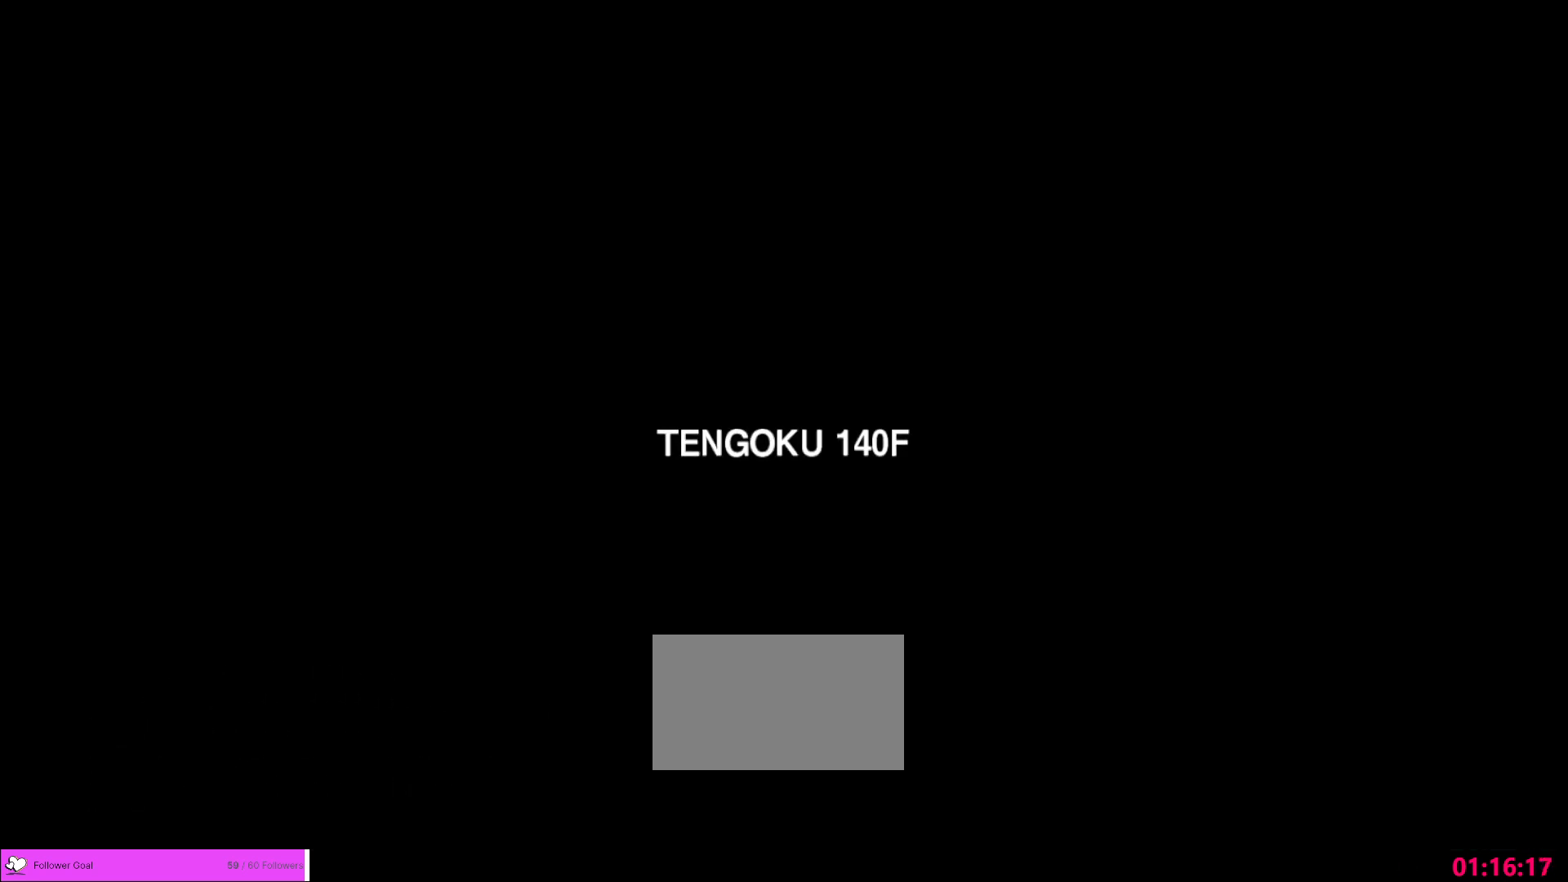
{"keys": [], "mouse": [], "events": [[80, "mouse_wheel", "down"], [200, "mouse_wheel", "up"]]}
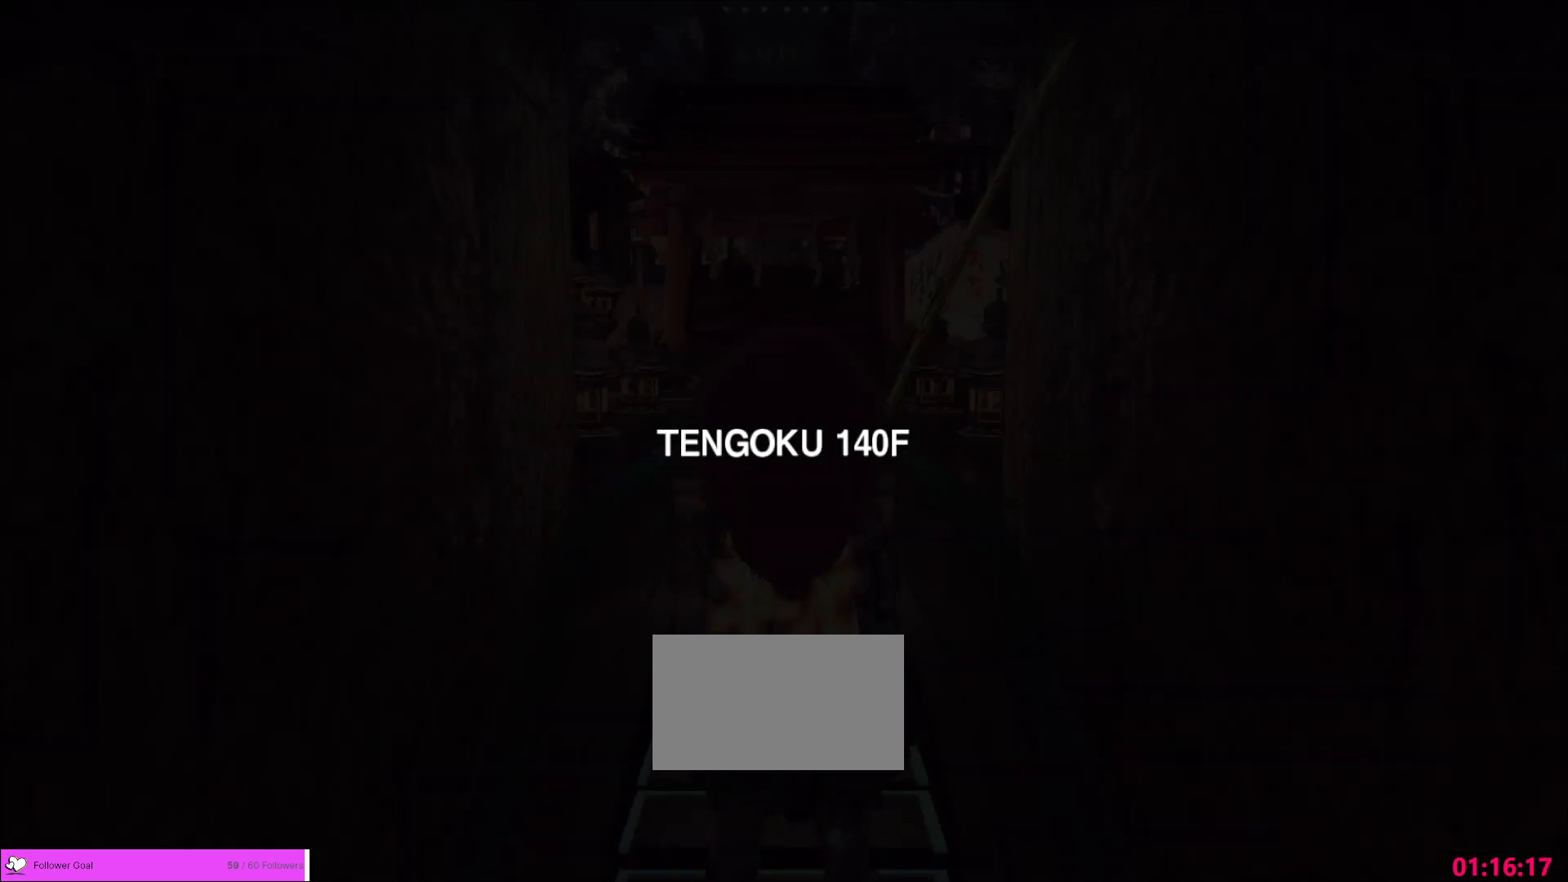
{"keys": [], "mouse": [], "events": []}
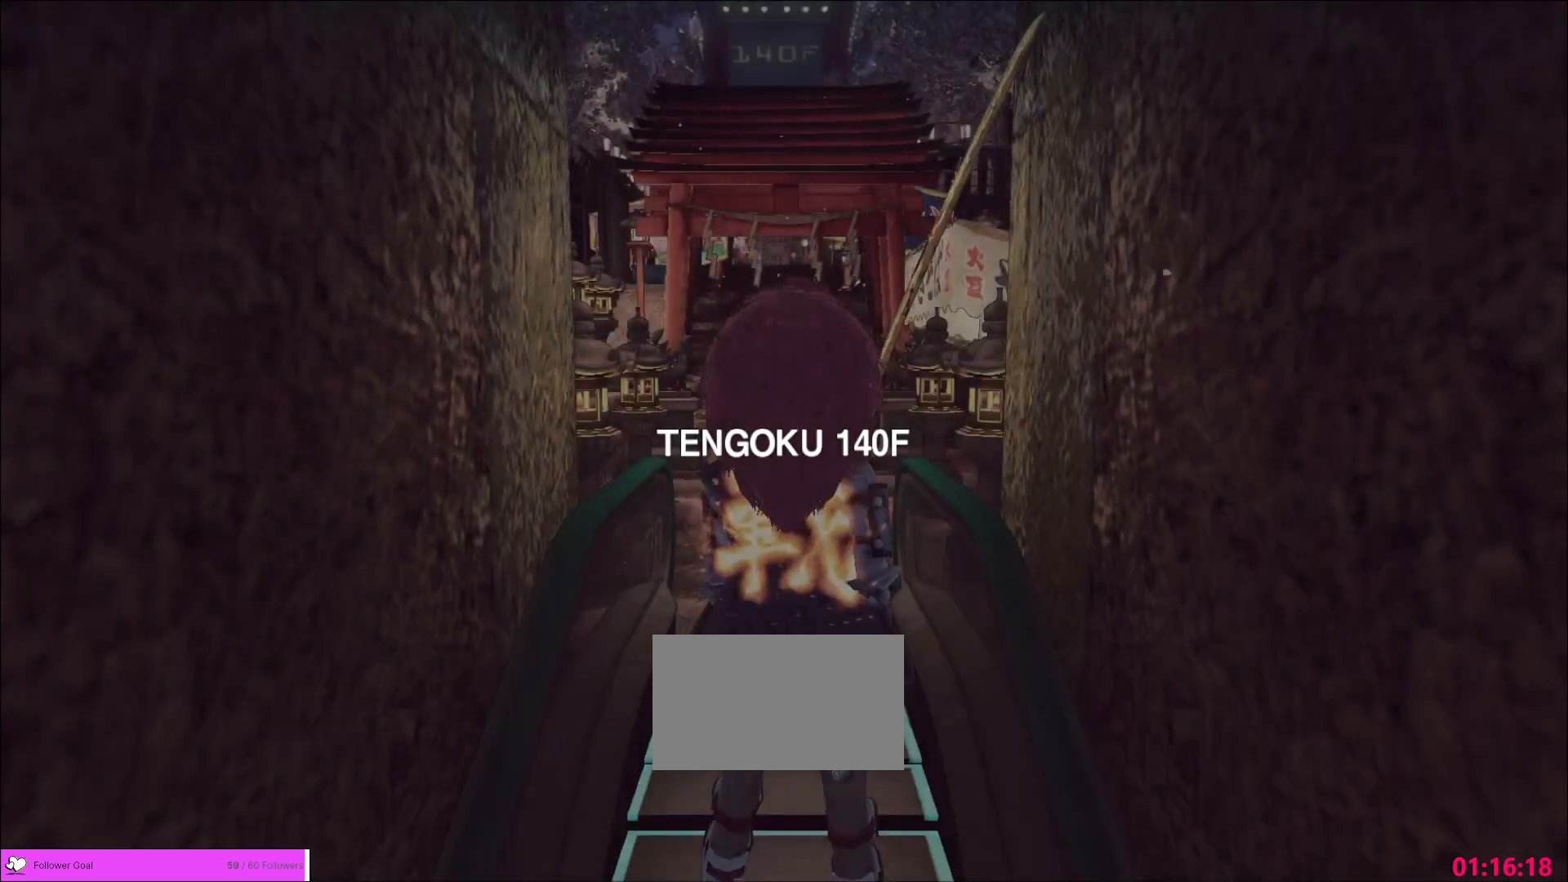
{"keys": [], "mouse": [], "events": []}
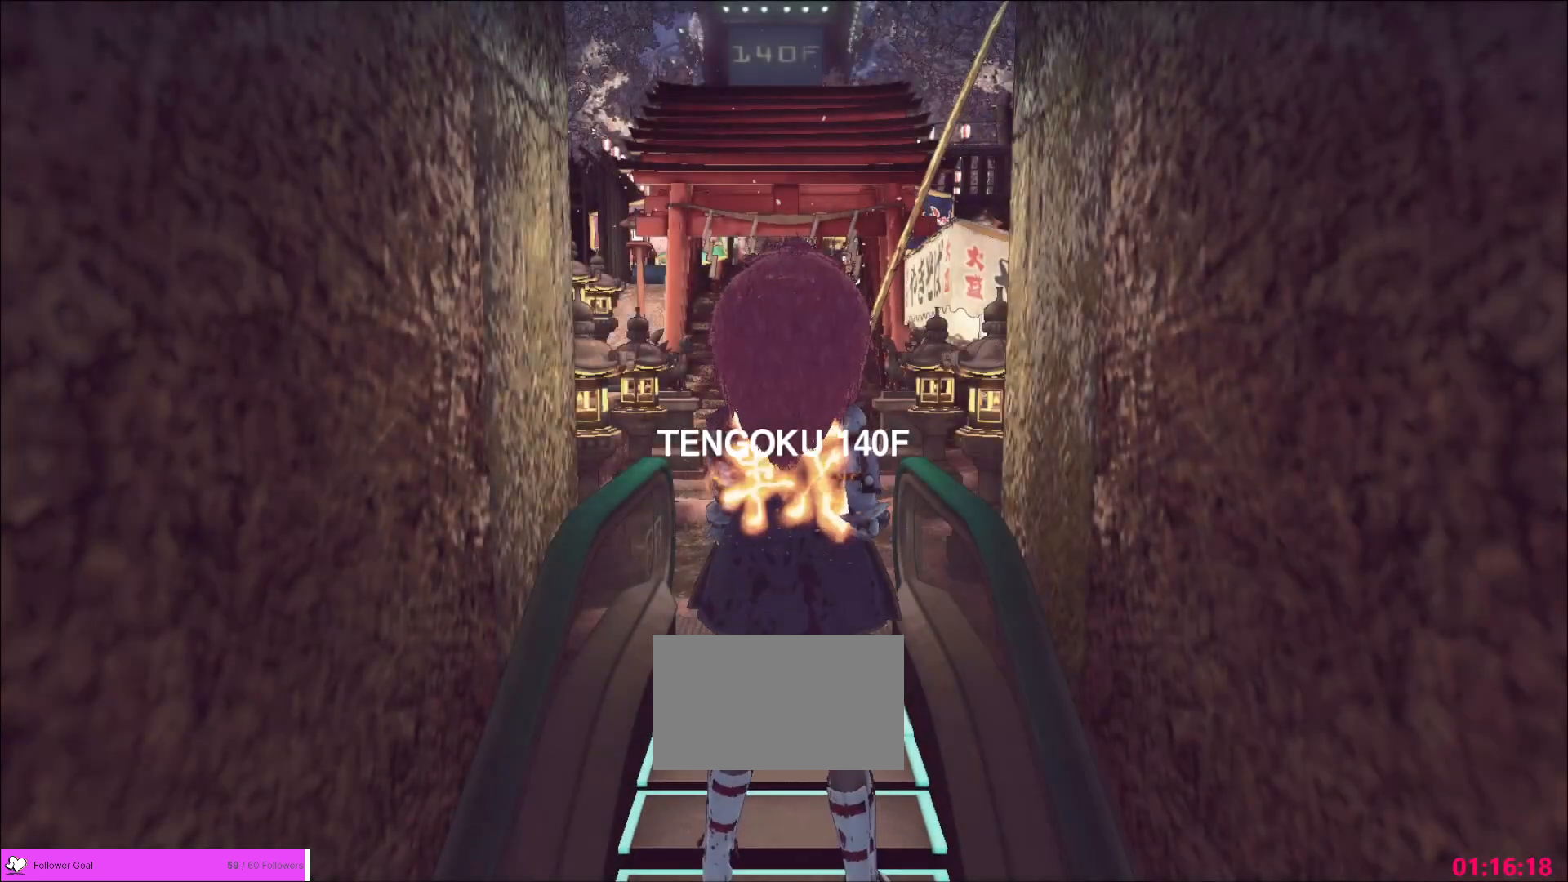
{"keys": [], "mouse": [], "events": []}
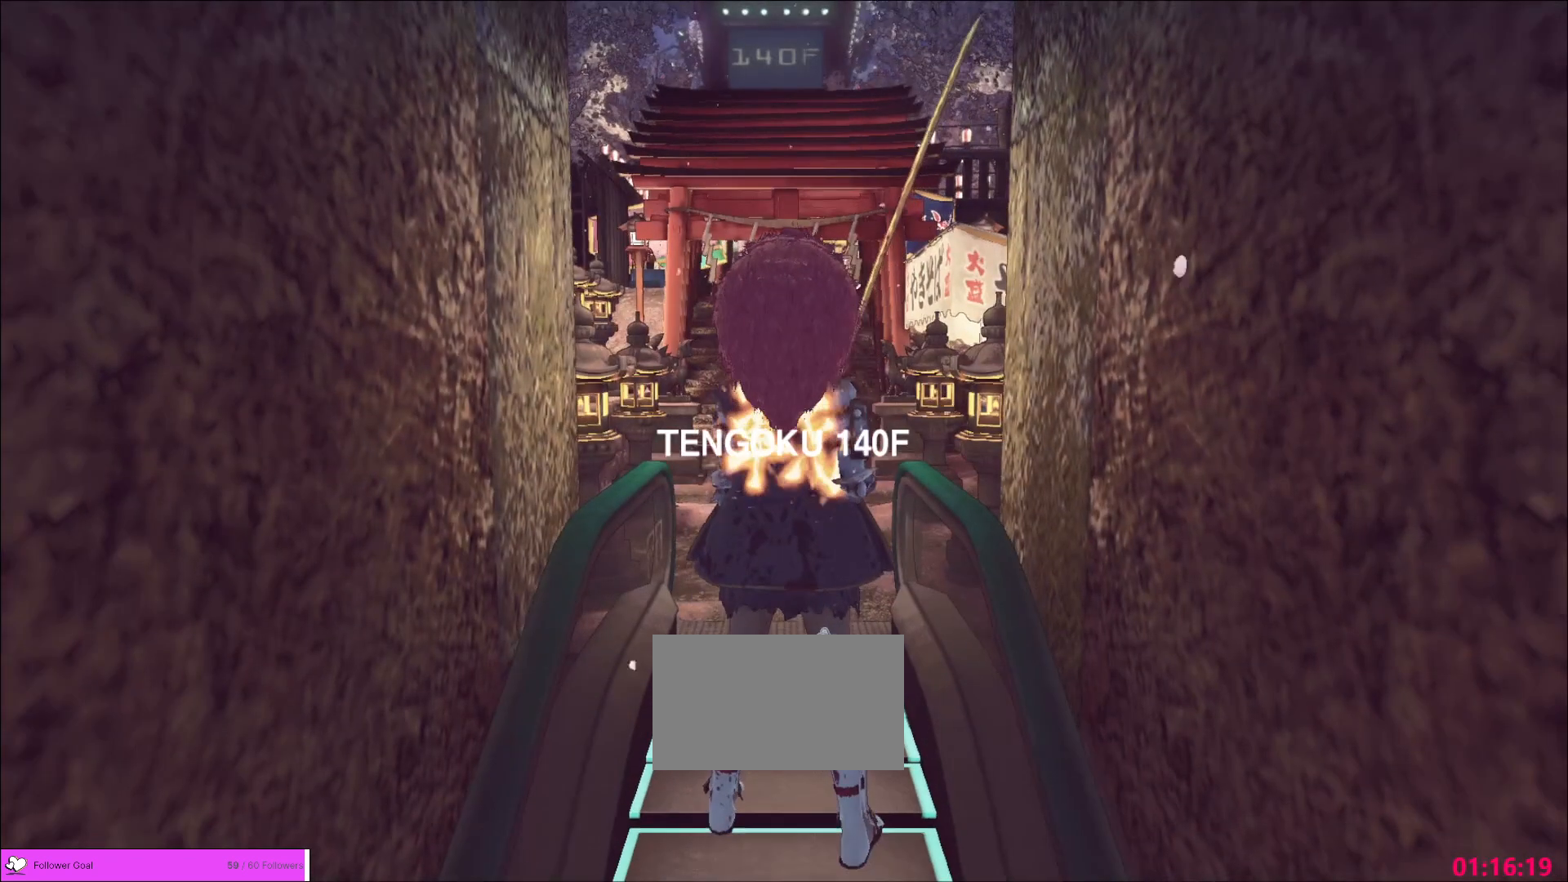
{"keys": [], "mouse": [], "events": []}
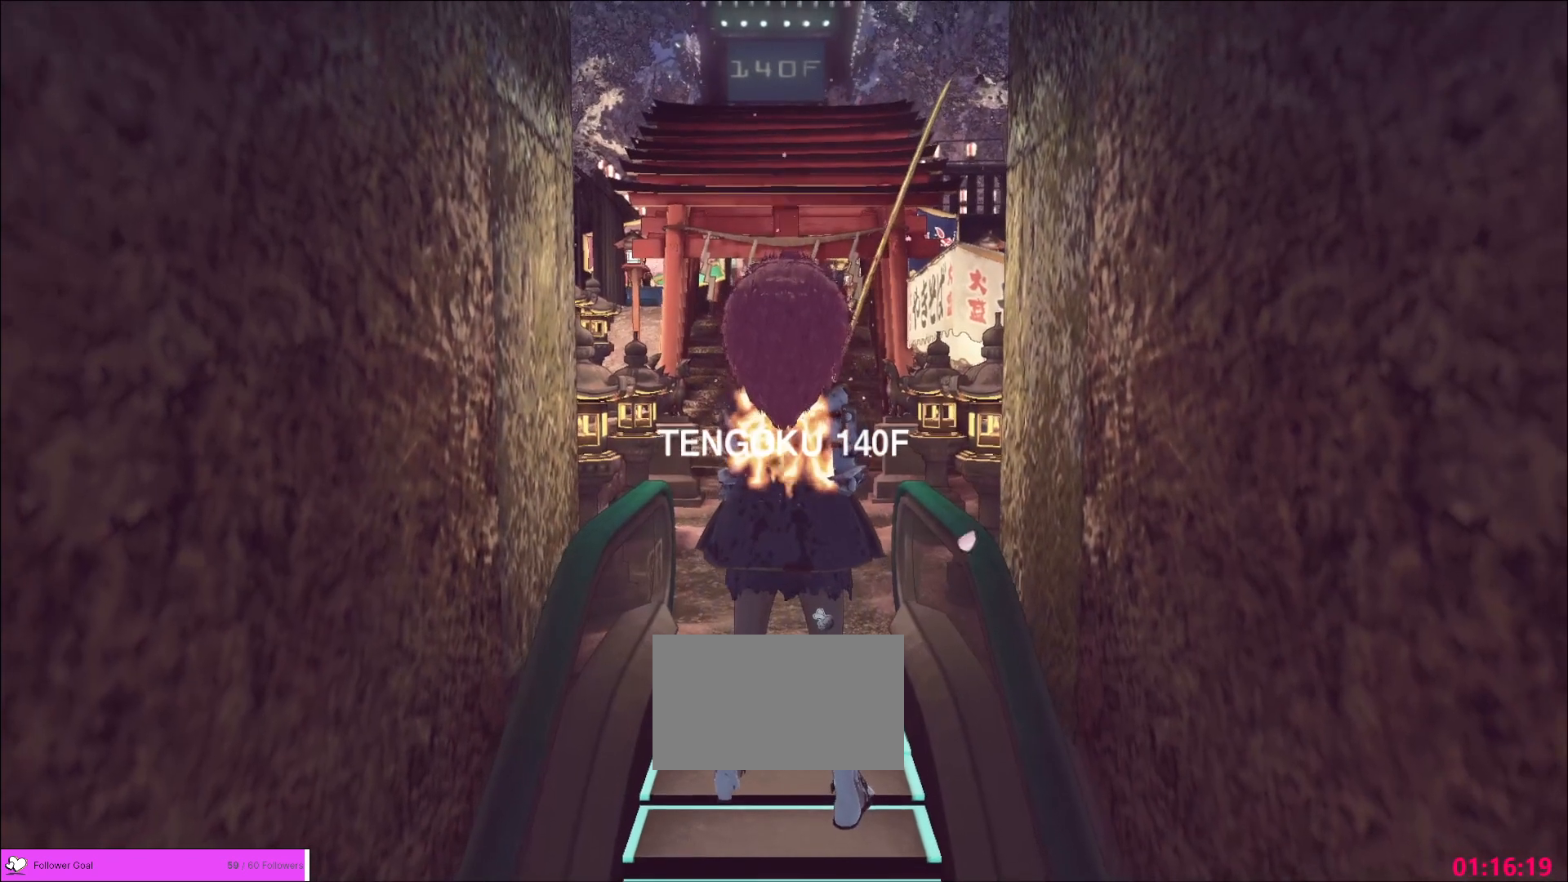
{"keys": [], "mouse": [], "events": []}
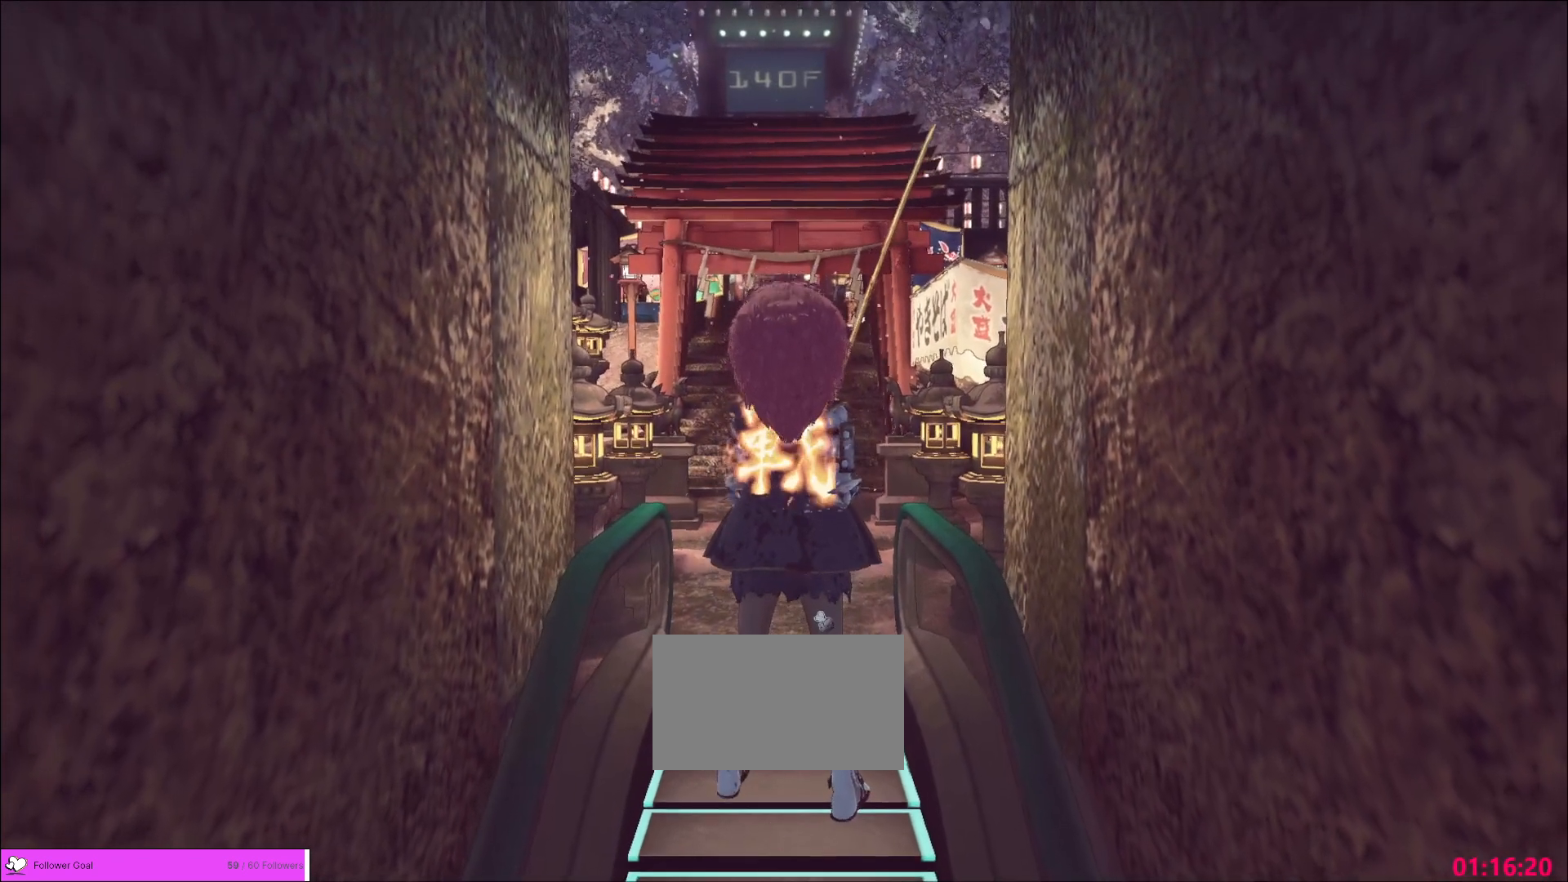
{"keys": [], "mouse": [], "events": []}
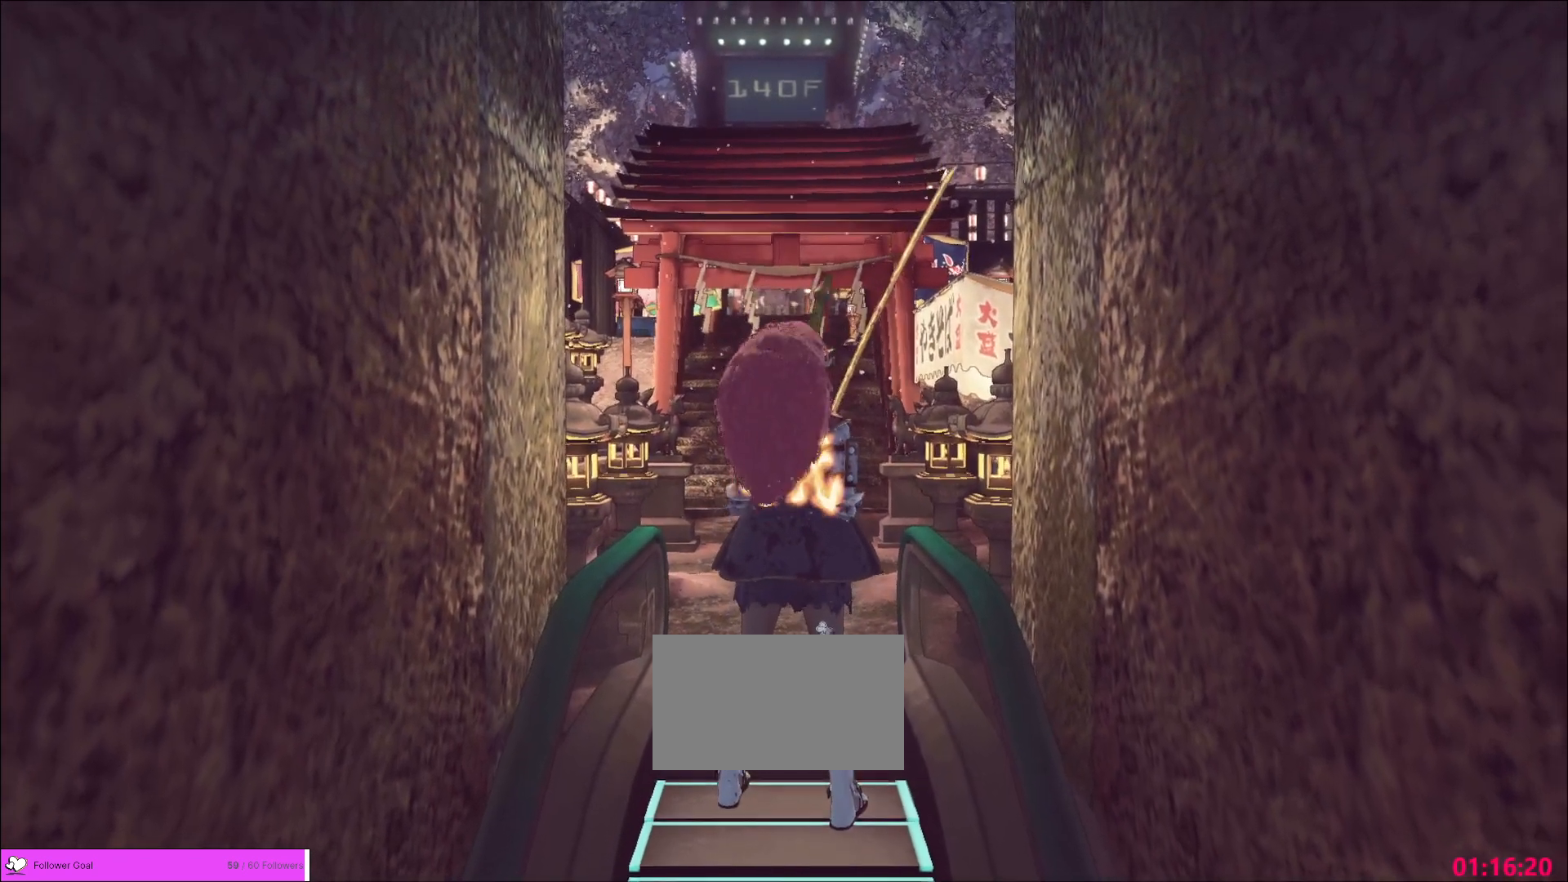
{"keys": [], "mouse": [], "events": []}
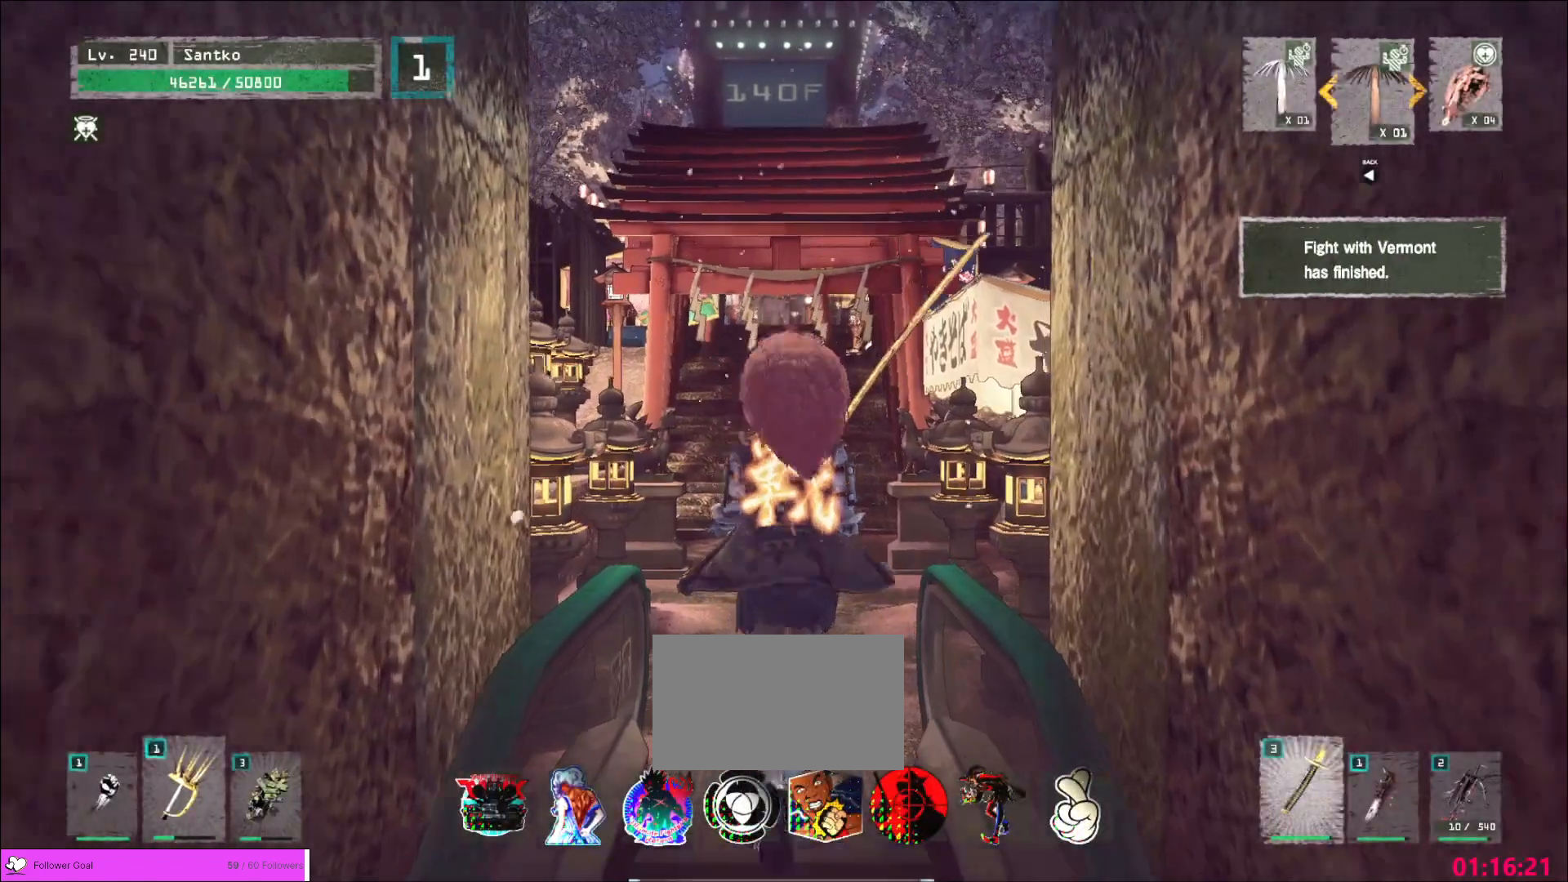
{"keys": [], "mouse": [], "events": []}
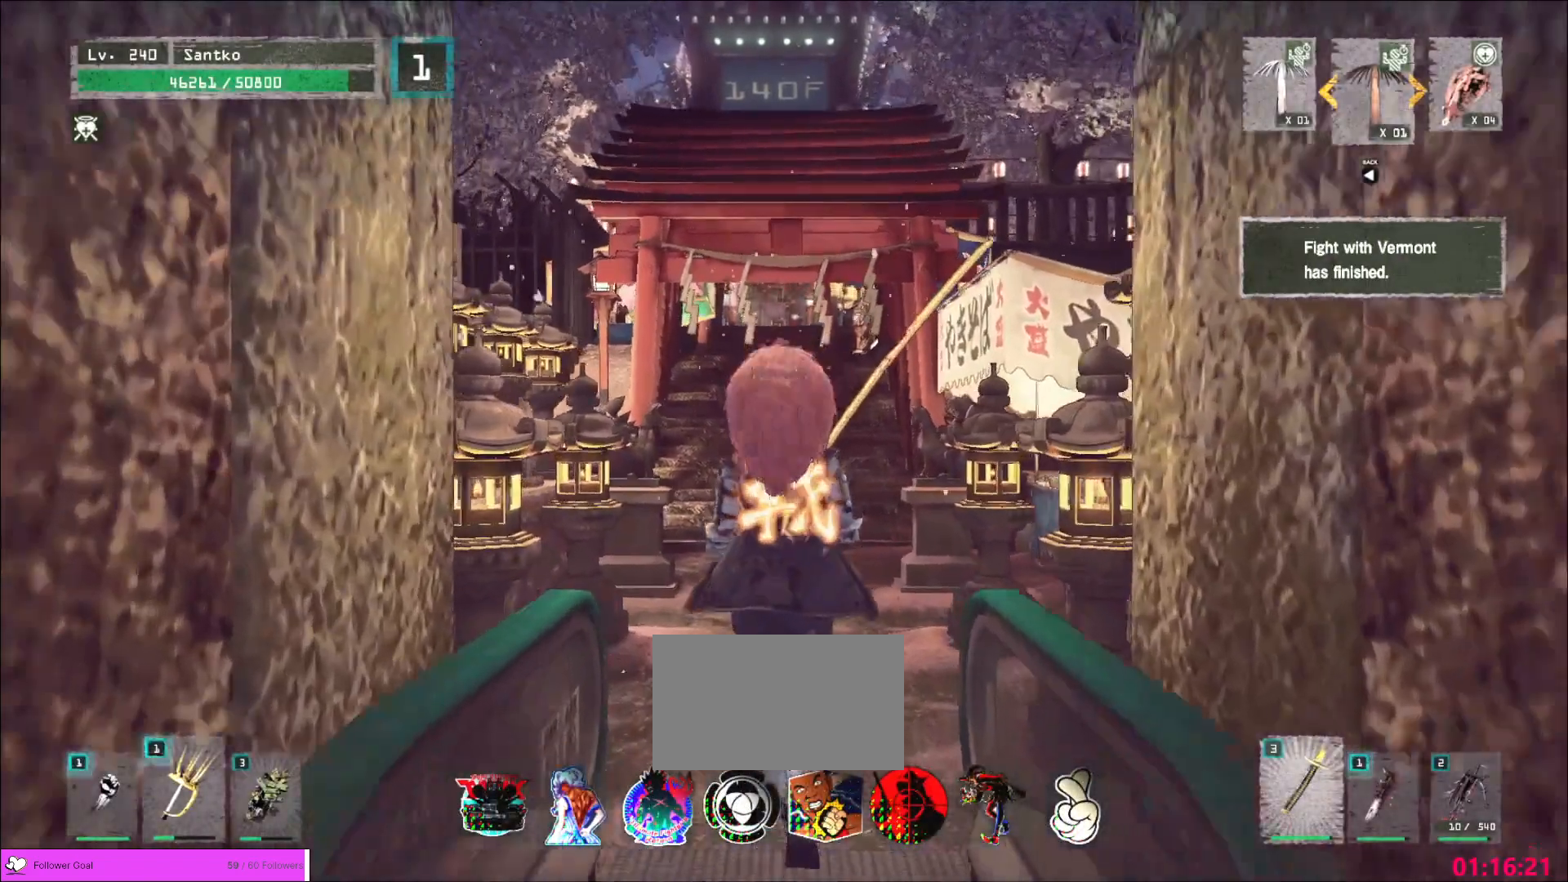
{"keys": [], "mouse": [], "events": []}
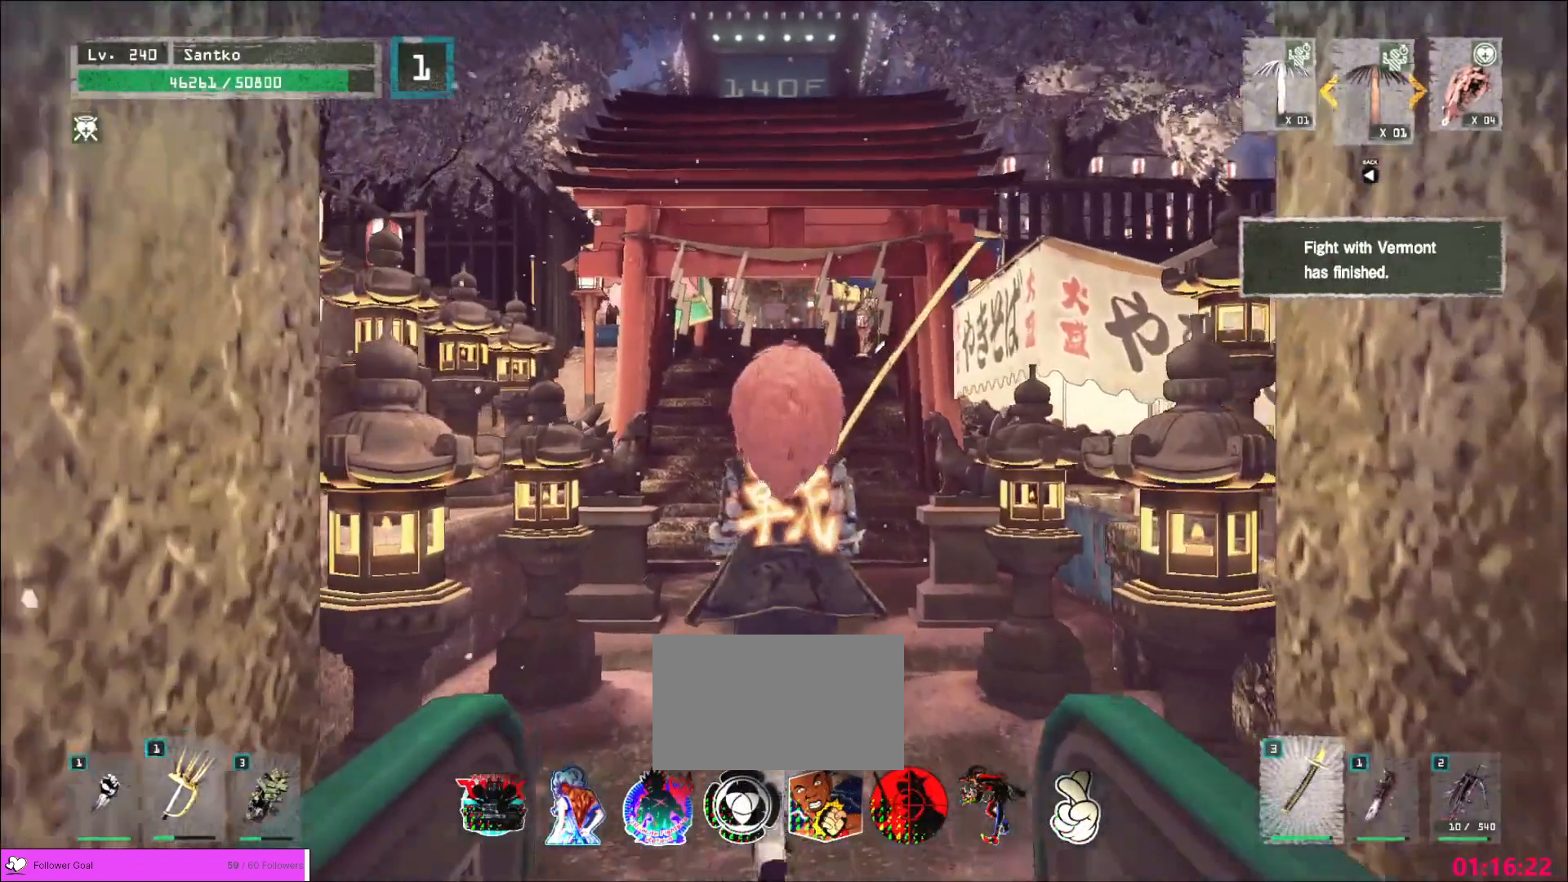
{"keys": [], "mouse": [], "events": []}
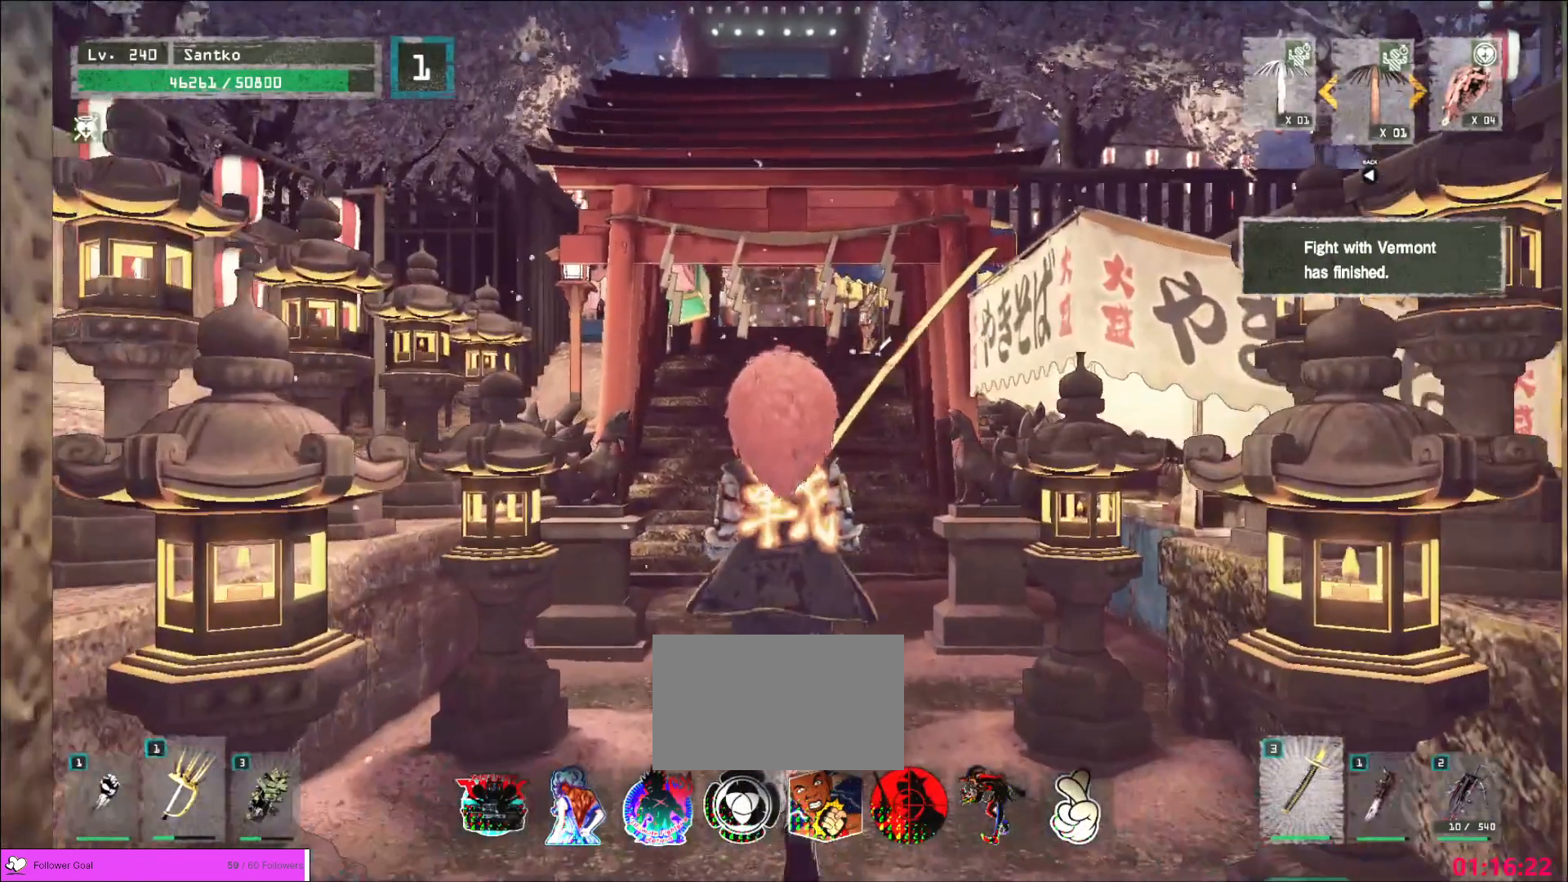
{"keys": [], "mouse": [], "events": [[440, "r", "down"], [480, "r", "up"]]}